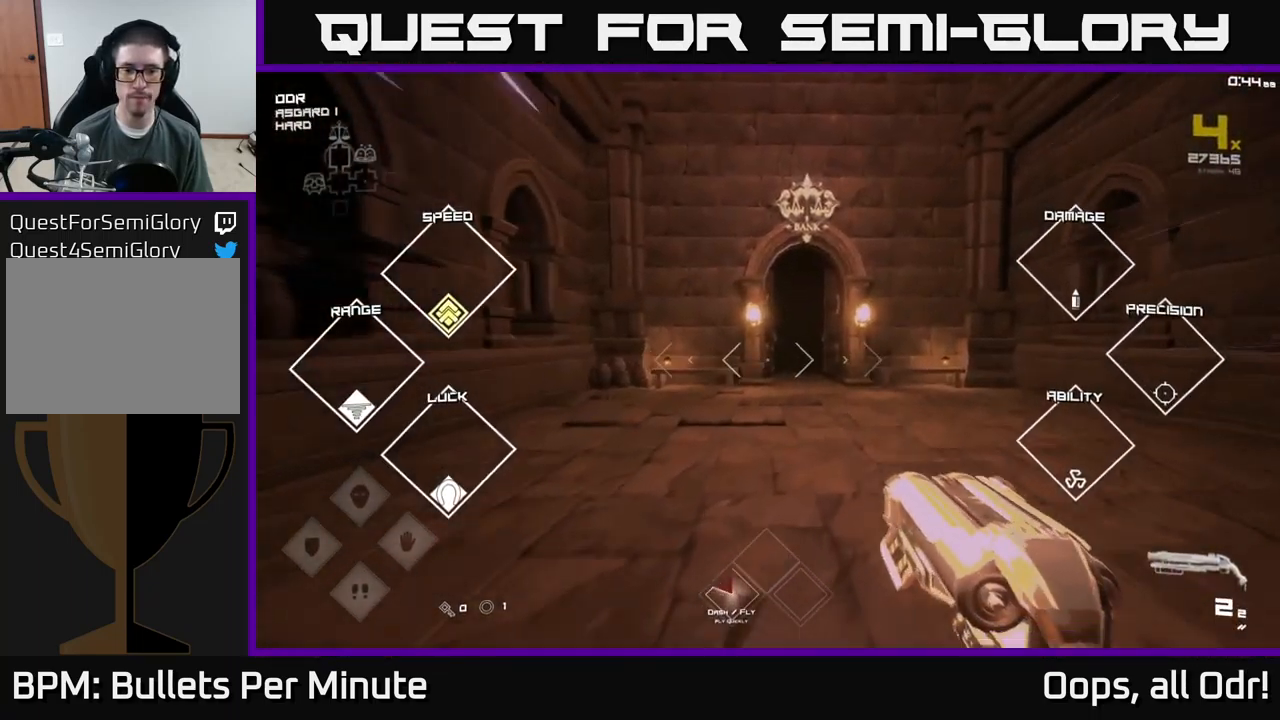
Gameplay with a controller (Xbox layout); each line is a JSON object with the inputs held at the frame after it. "events" lists button and stick changes between this image and that frame as [ms after this image, input, new state], when the widget could be followed in between.
{"buttons": ["L1"], "left_stick": "up", "right_stick": "center", "events": []}
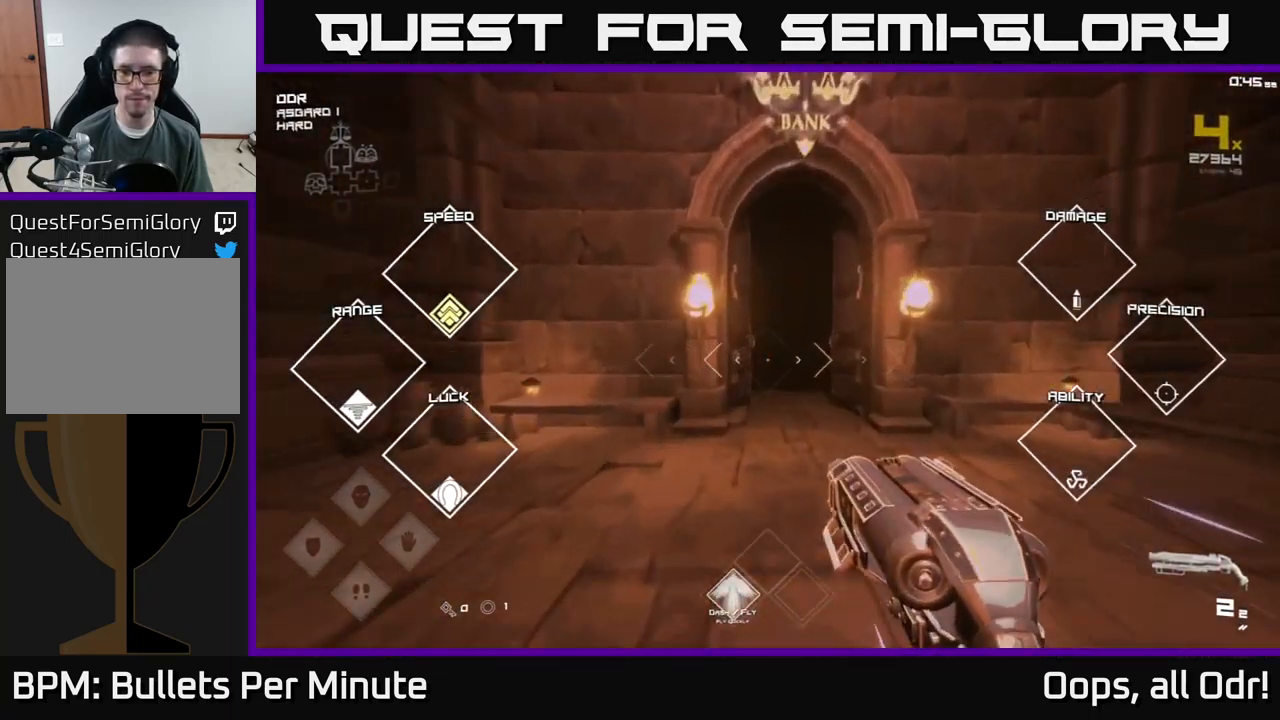
{"buttons": ["L1"], "left_stick": "up", "right_stick": "center", "events": []}
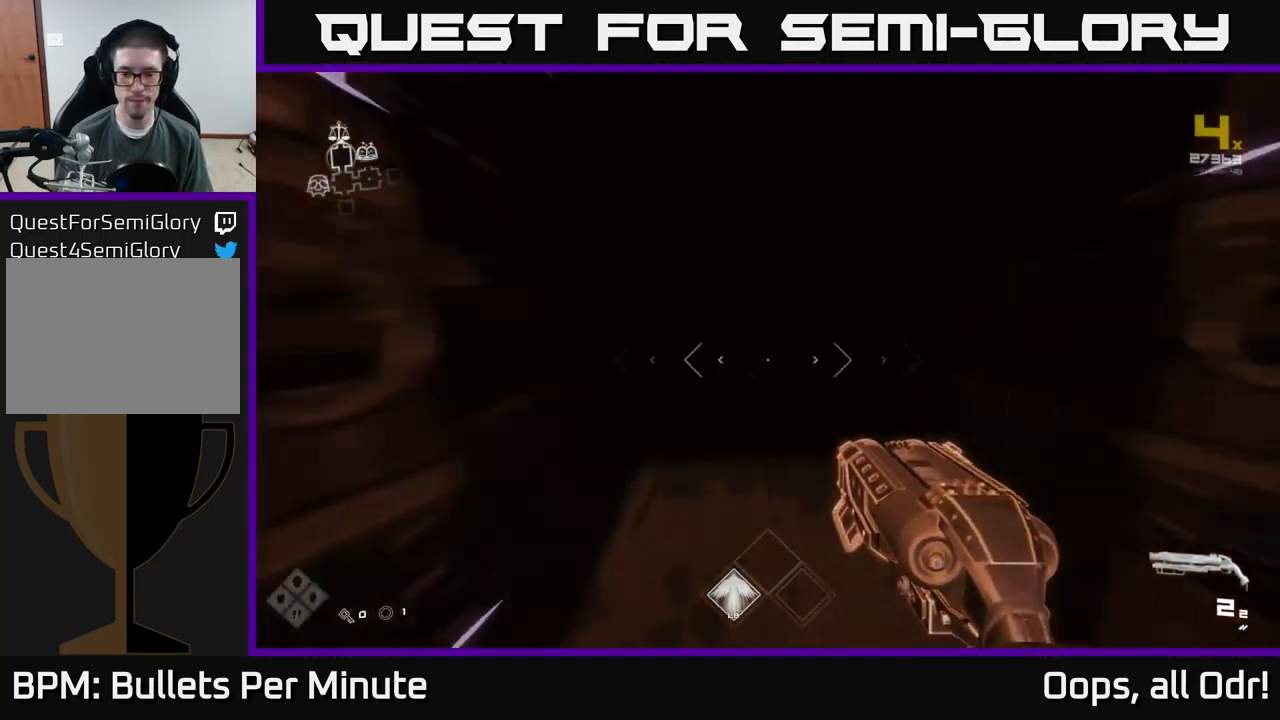
{"buttons": ["L1"], "left_stick": "up", "right_stick": "center", "events": []}
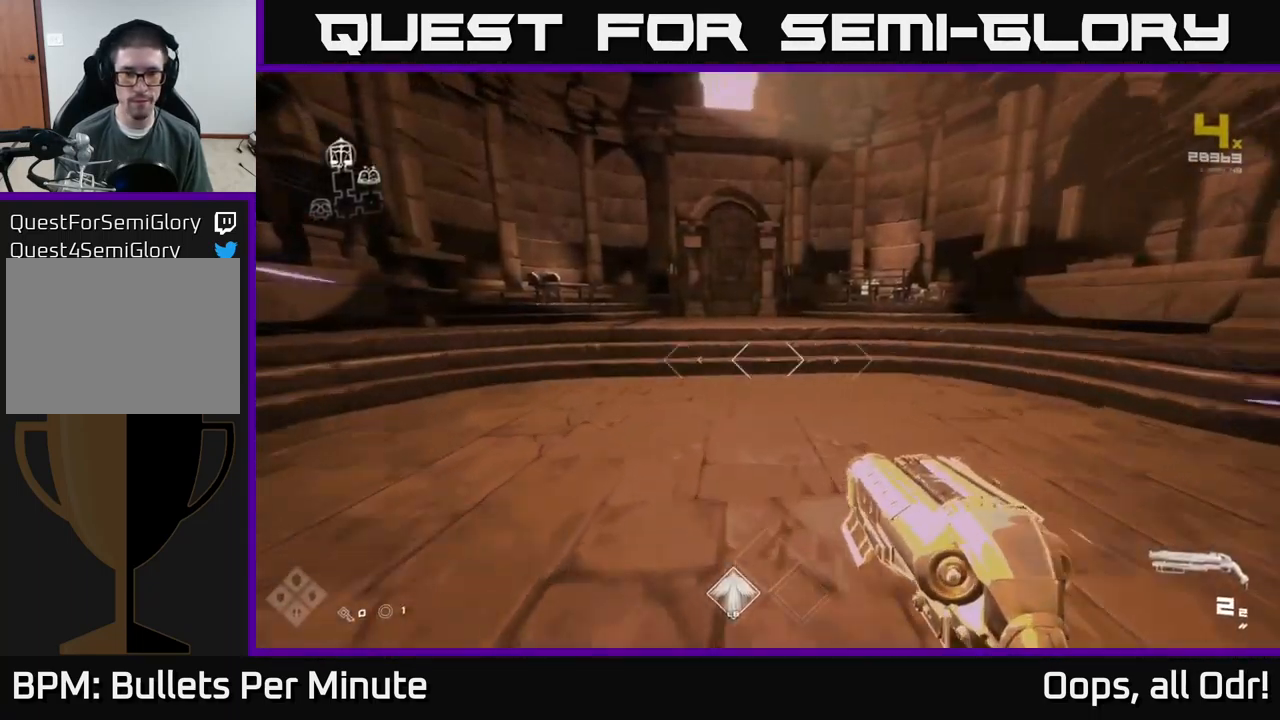
{"buttons": ["L1"], "left_stick": "up", "right_stick": "center", "events": []}
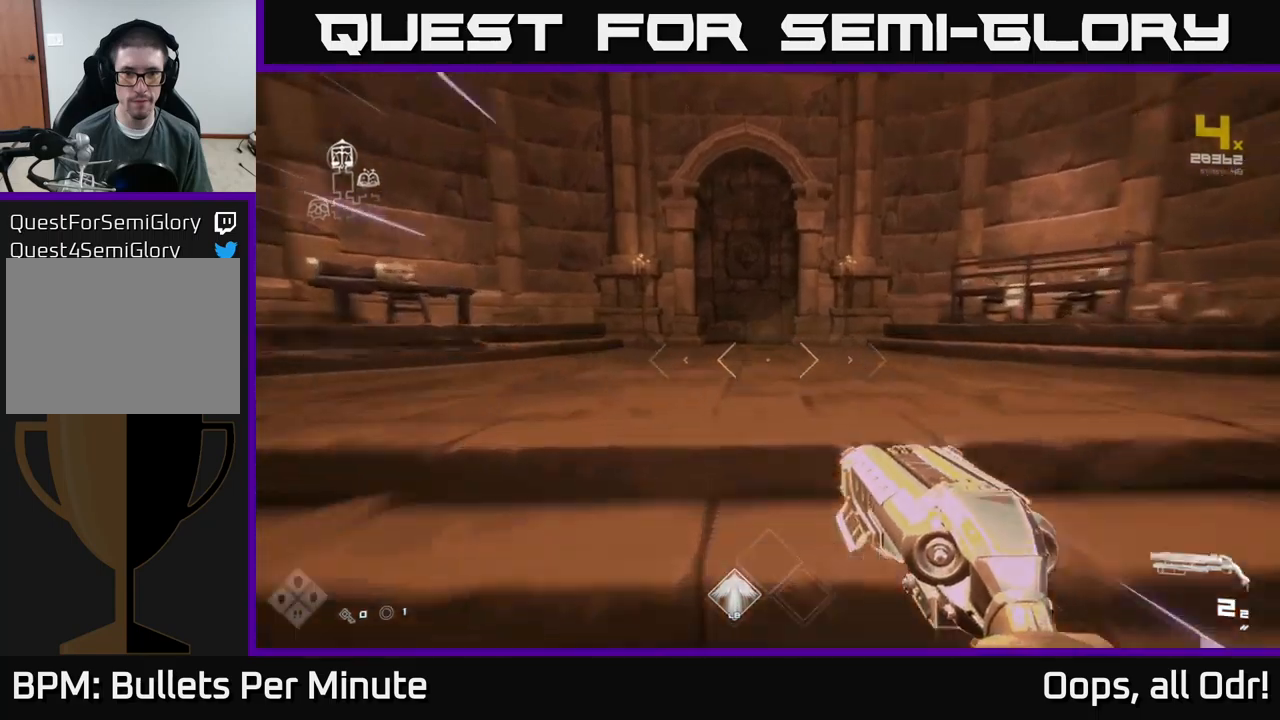
{"buttons": ["L1"], "left_stick": "up", "right_stick": "center", "events": []}
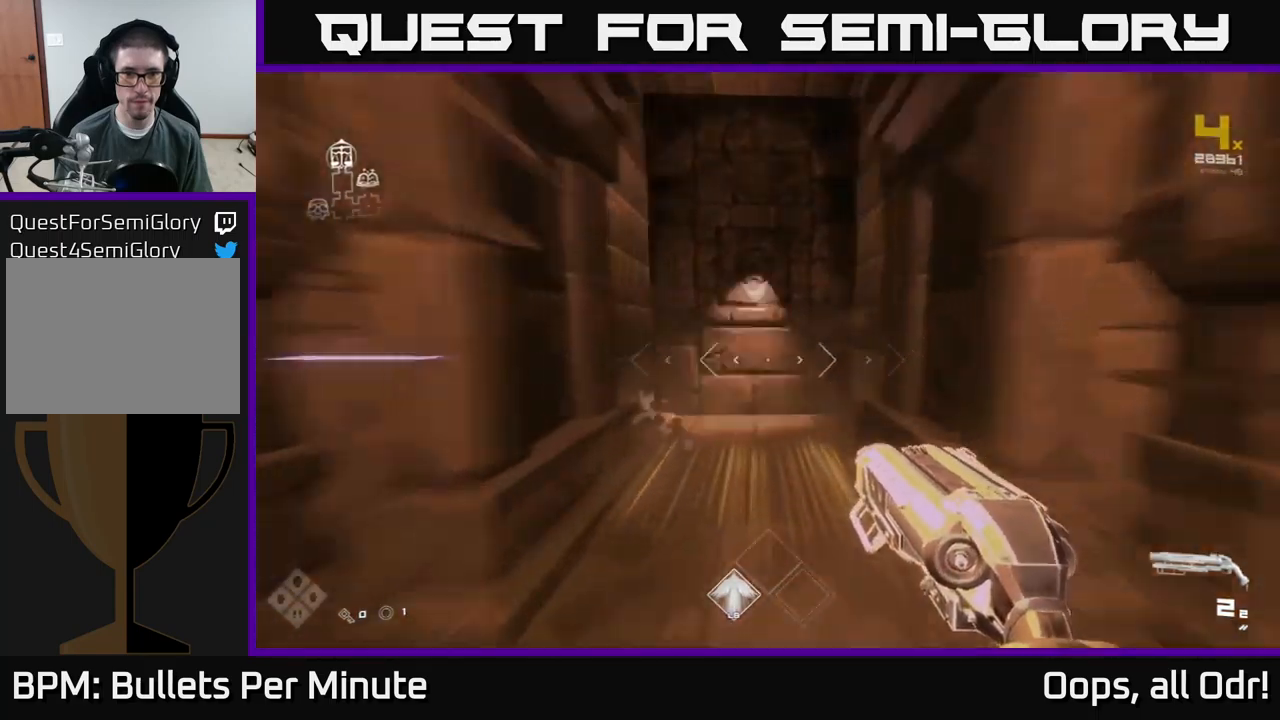
{"buttons": ["X"], "left_stick": "center", "right_stick": "center", "events": [[133, "right_stick", "down"], [300, "L1", "up"], [316, "right_stick", "center"], [383, "left_stick", "center"], [416, "X", "down"]]}
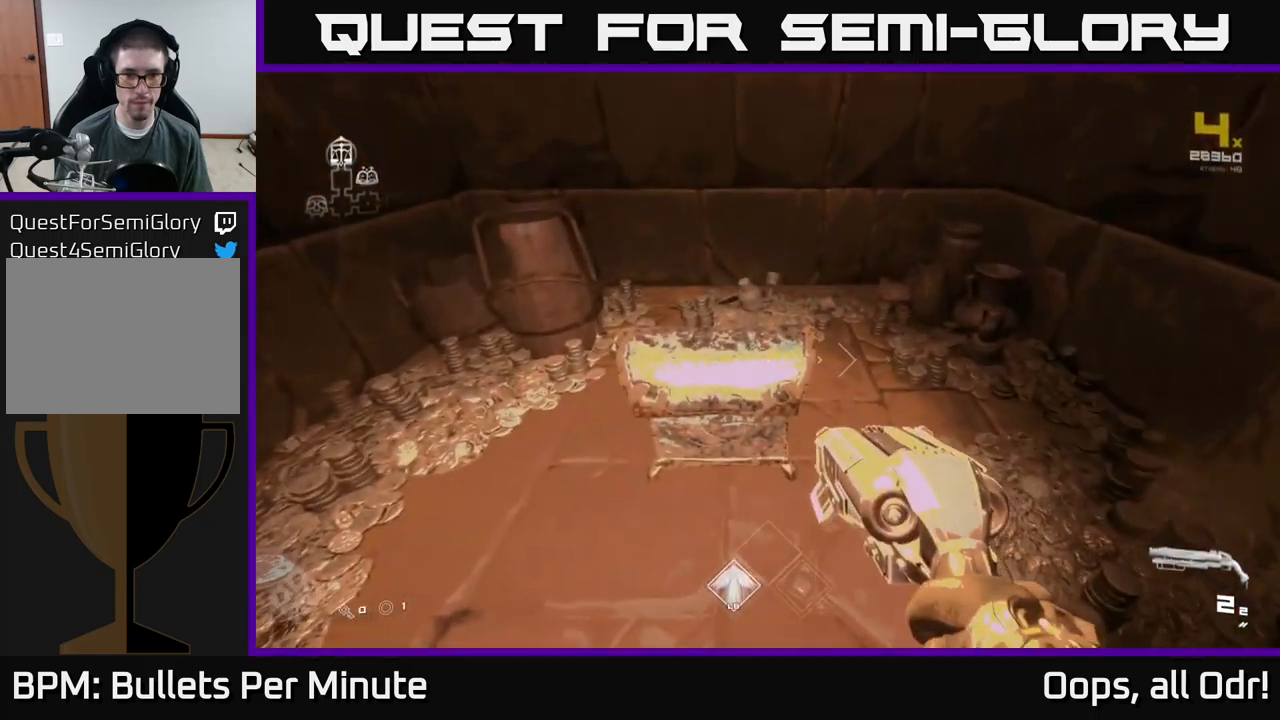
{"buttons": ["X"], "left_stick": "center", "right_stick": "center", "events": [[50, "X", "up"], [166, "left_stick", "up-left"], [200, "X", "down"], [266, "left_stick", "center"], [333, "X", "up"], [450, "X", "down"]]}
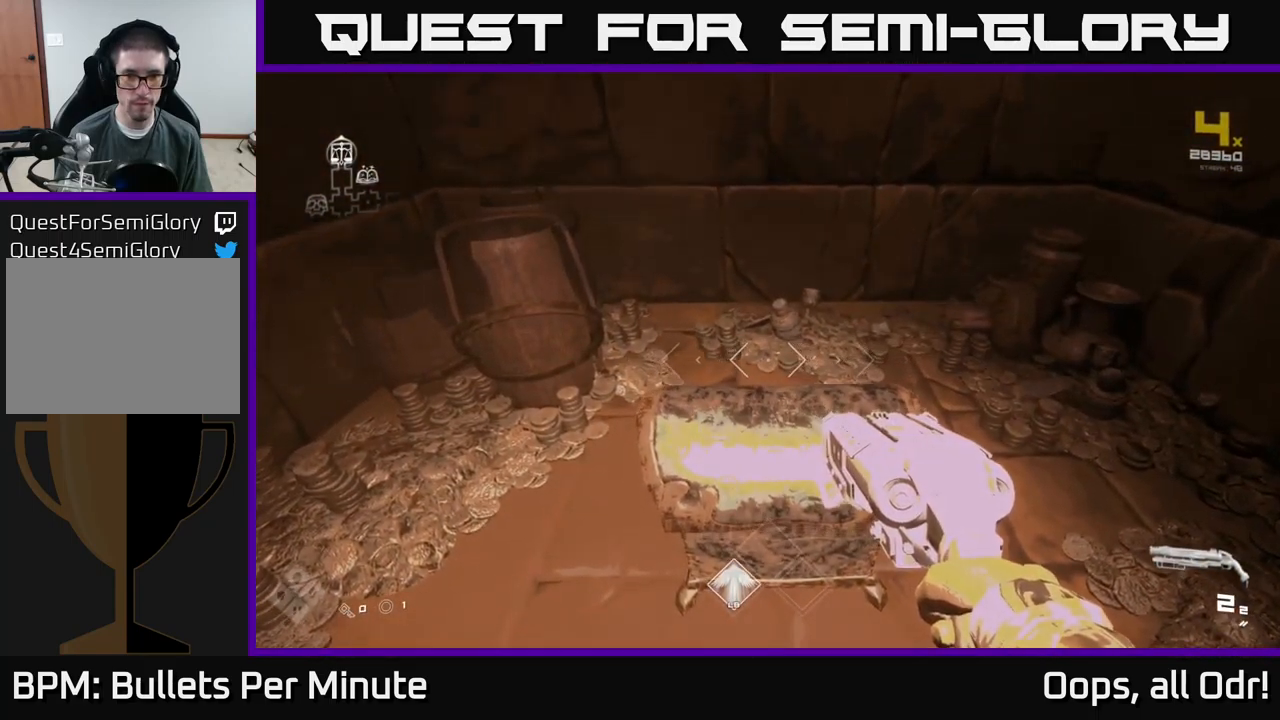
{"buttons": [], "left_stick": "center", "right_stick": "center", "events": [[50, "X", "up"]]}
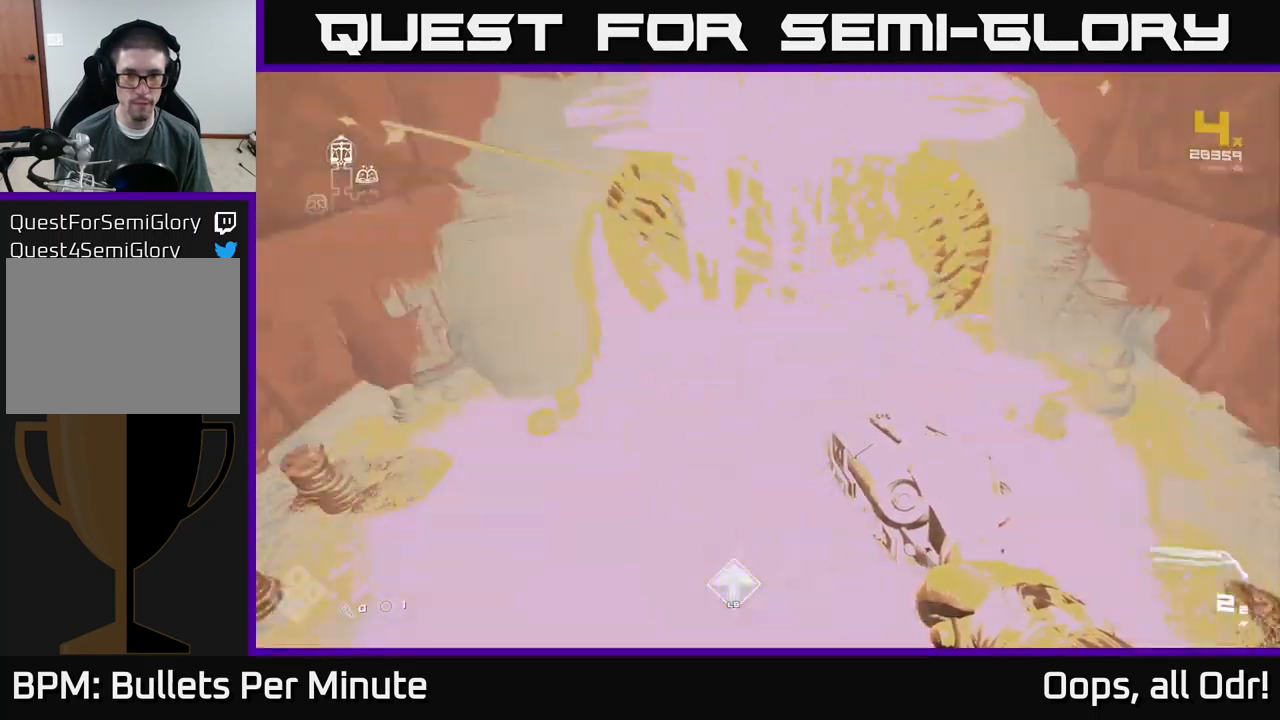
{"buttons": [], "left_stick": "down", "right_stick": "center", "events": [[166, "left_stick", "up"], [416, "left_stick", "down"]]}
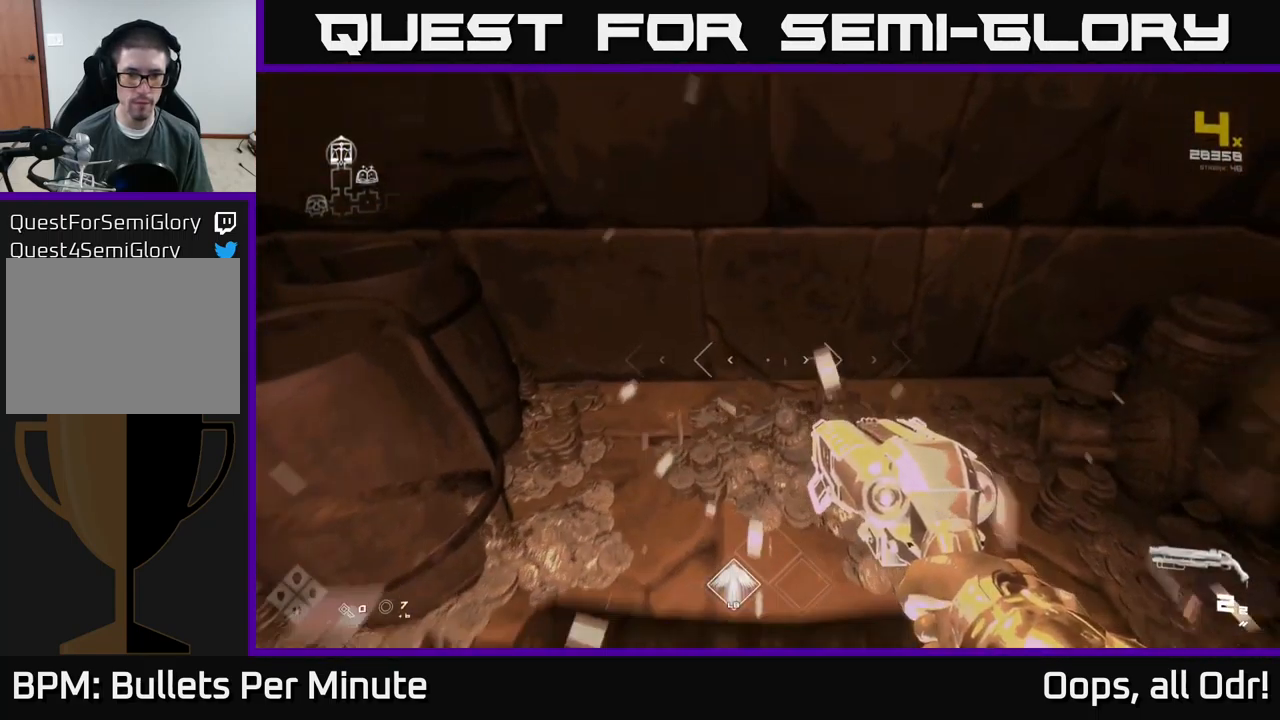
{"buttons": [], "left_stick": "right", "right_stick": "right", "events": [[166, "right_stick", "right"], [300, "left_stick", "down-right"], [466, "left_stick", "right"]]}
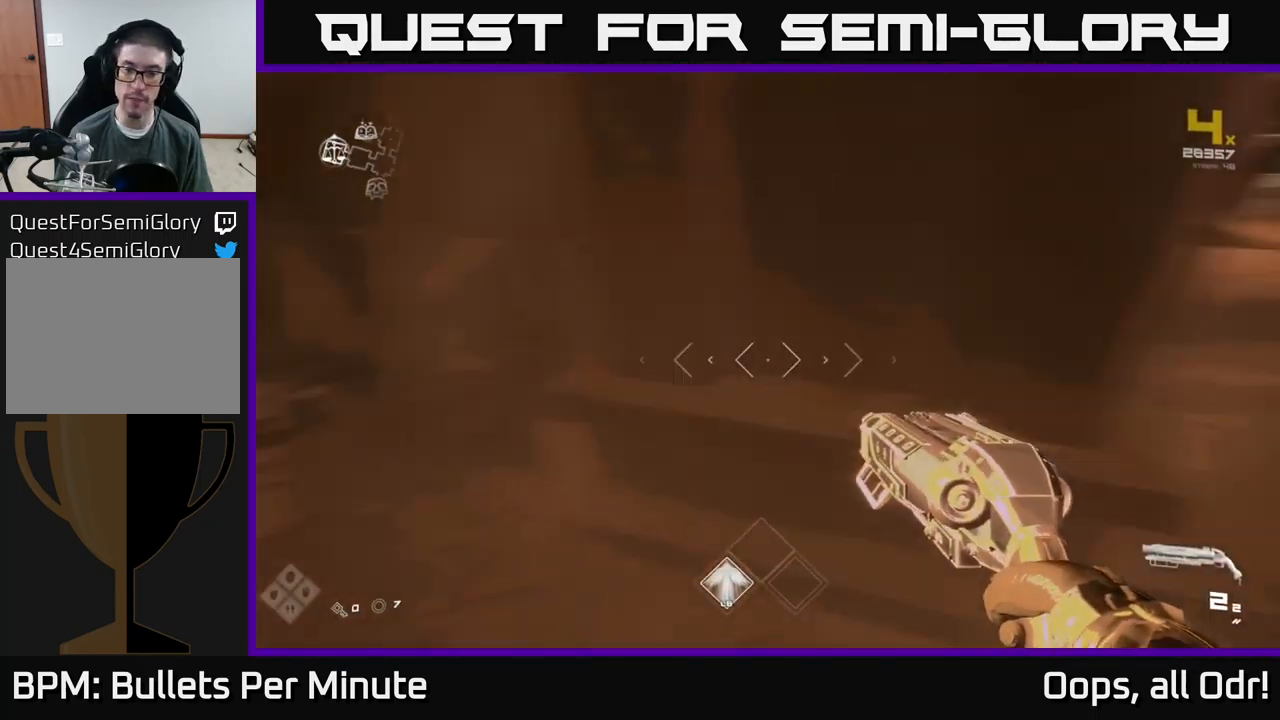
{"buttons": ["L1"], "left_stick": "up", "right_stick": "center", "events": [[166, "left_stick", "up-right"], [366, "left_stick", "up"], [450, "L1", "down"], [483, "right_stick", "center"]]}
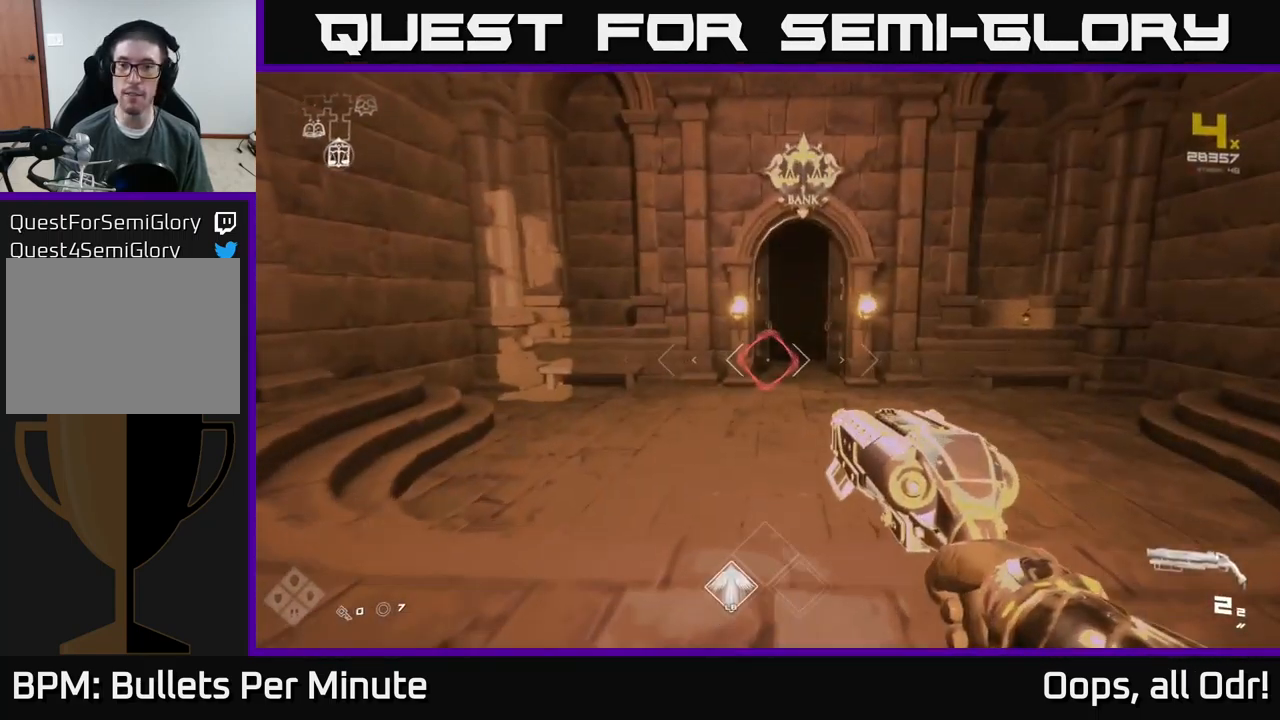
{"buttons": [], "left_stick": "up", "right_stick": "center", "events": [[433, "L1", "up"]]}
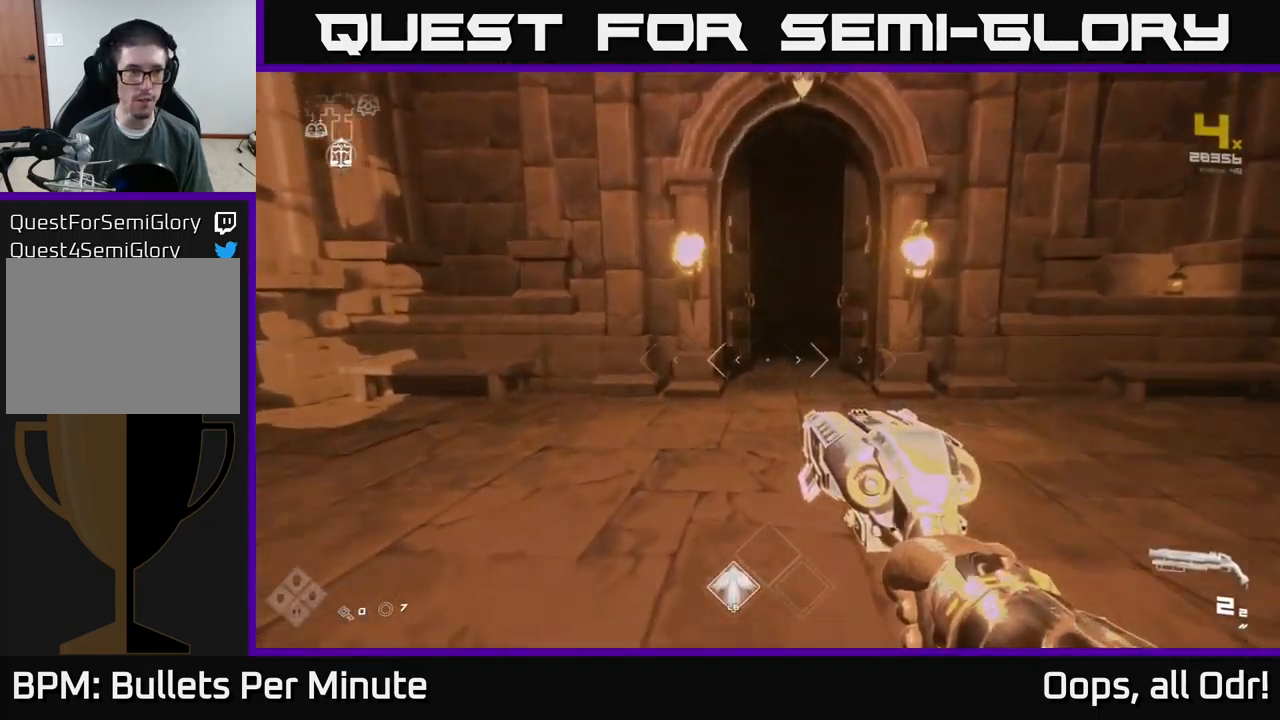
{"buttons": ["L1"], "left_stick": "up", "right_stick": "center", "events": [[150, "L1", "down"]]}
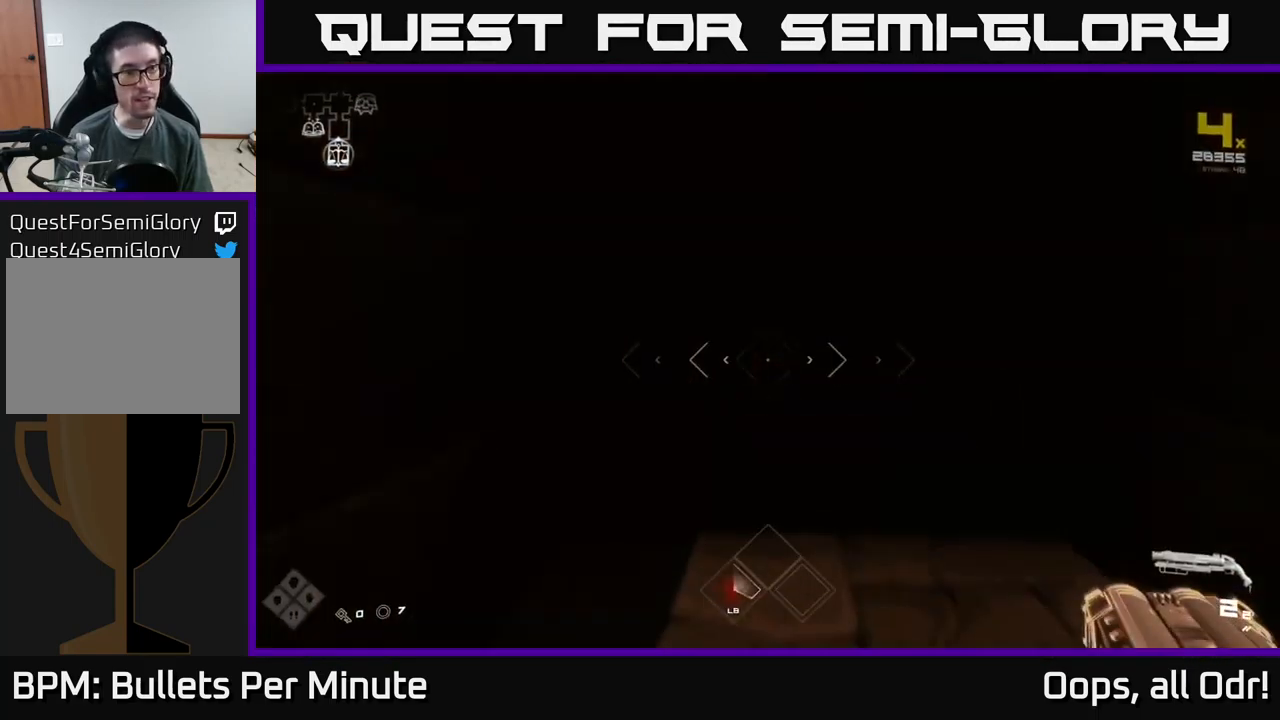
{"buttons": ["L1"], "left_stick": "up", "right_stick": "center", "events": []}
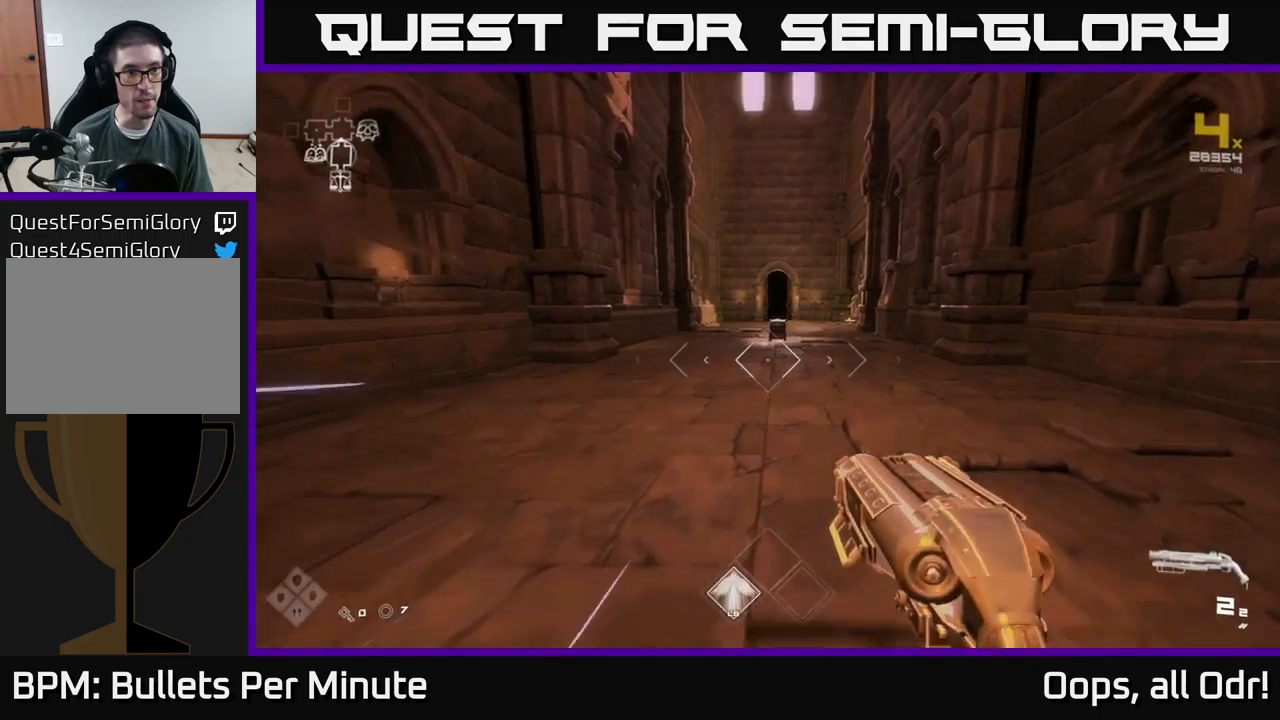
{"buttons": ["L1"], "left_stick": "up", "right_stick": "center", "events": []}
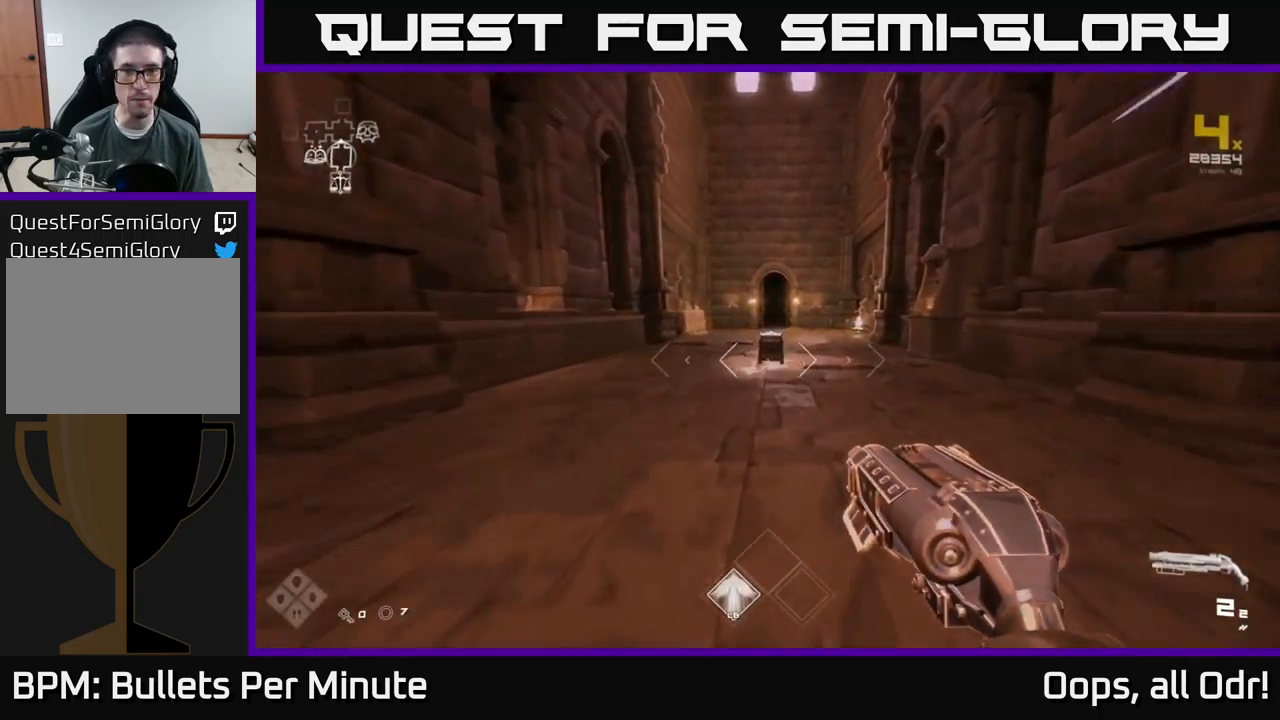
{"buttons": ["L1"], "left_stick": "up", "right_stick": "center", "events": []}
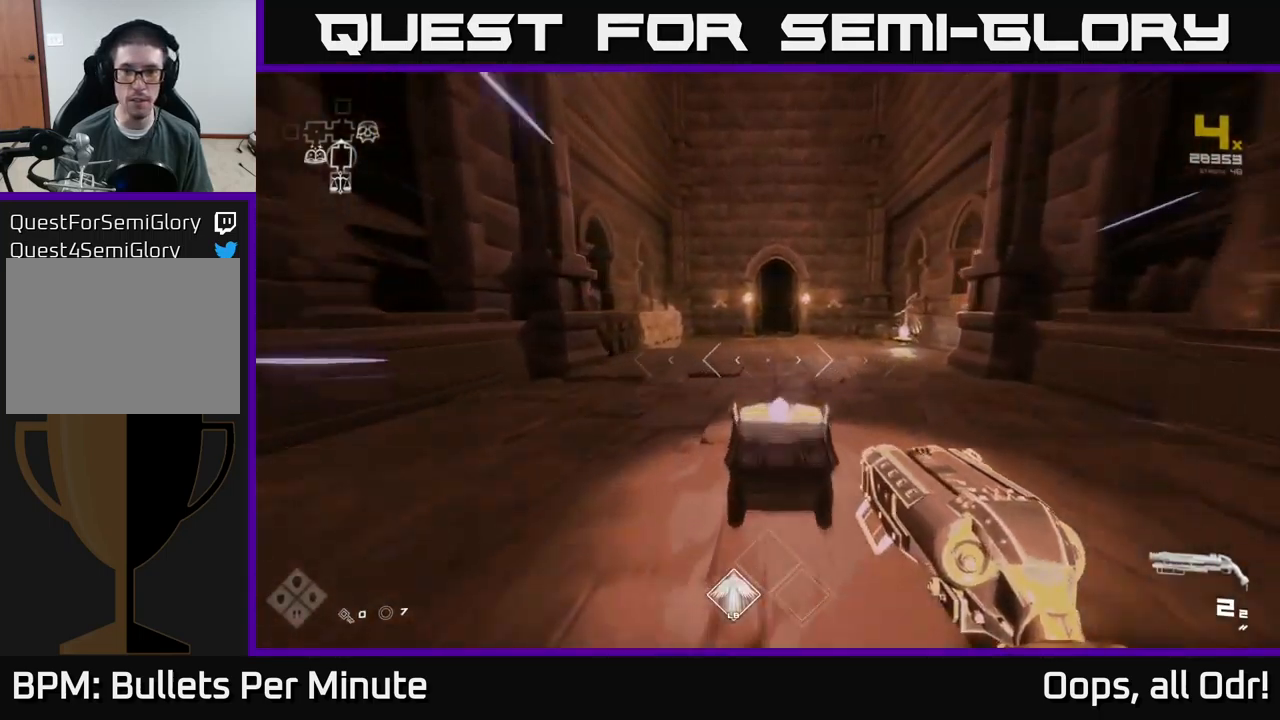
{"buttons": ["L1"], "left_stick": "up", "right_stick": "center", "events": []}
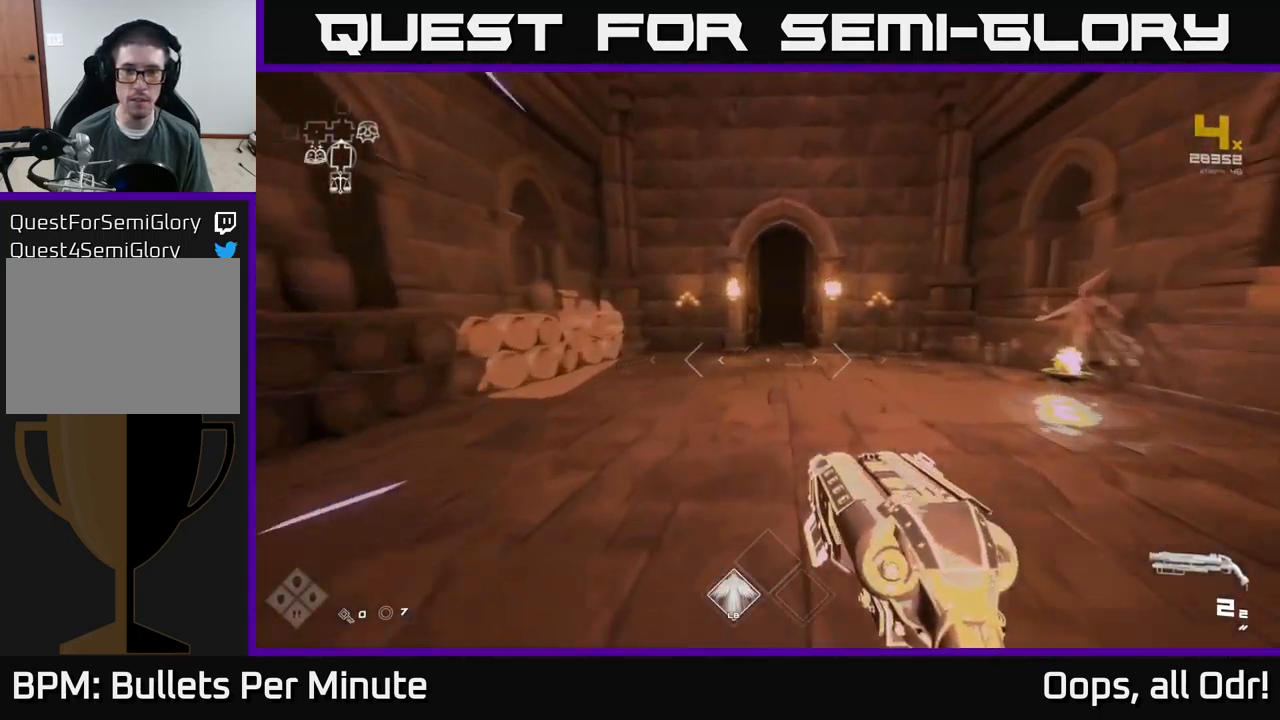
{"buttons": ["L1"], "left_stick": "up", "right_stick": "center", "events": []}
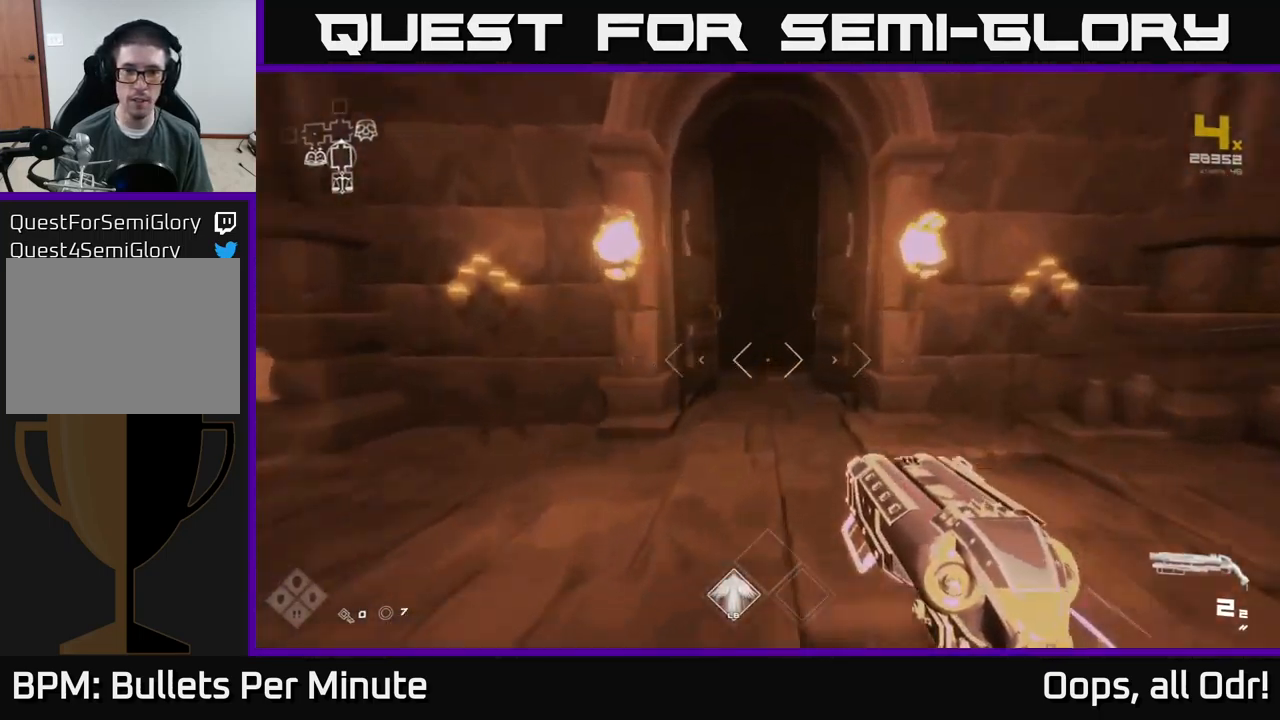
{"buttons": ["L1"], "left_stick": "up", "right_stick": "center", "events": [[183, "right_stick", "up-left"], [267, "right_stick", "center"]]}
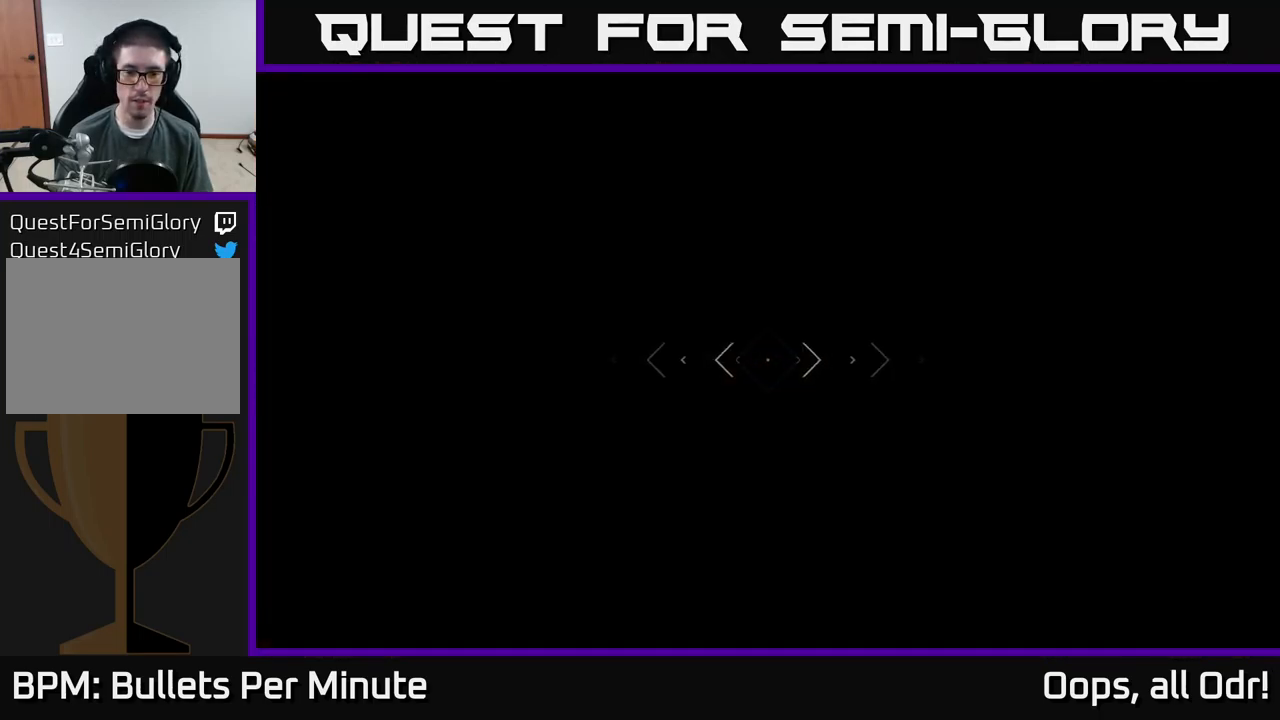
{"buttons": ["L1"], "left_stick": "up", "right_stick": "center", "events": []}
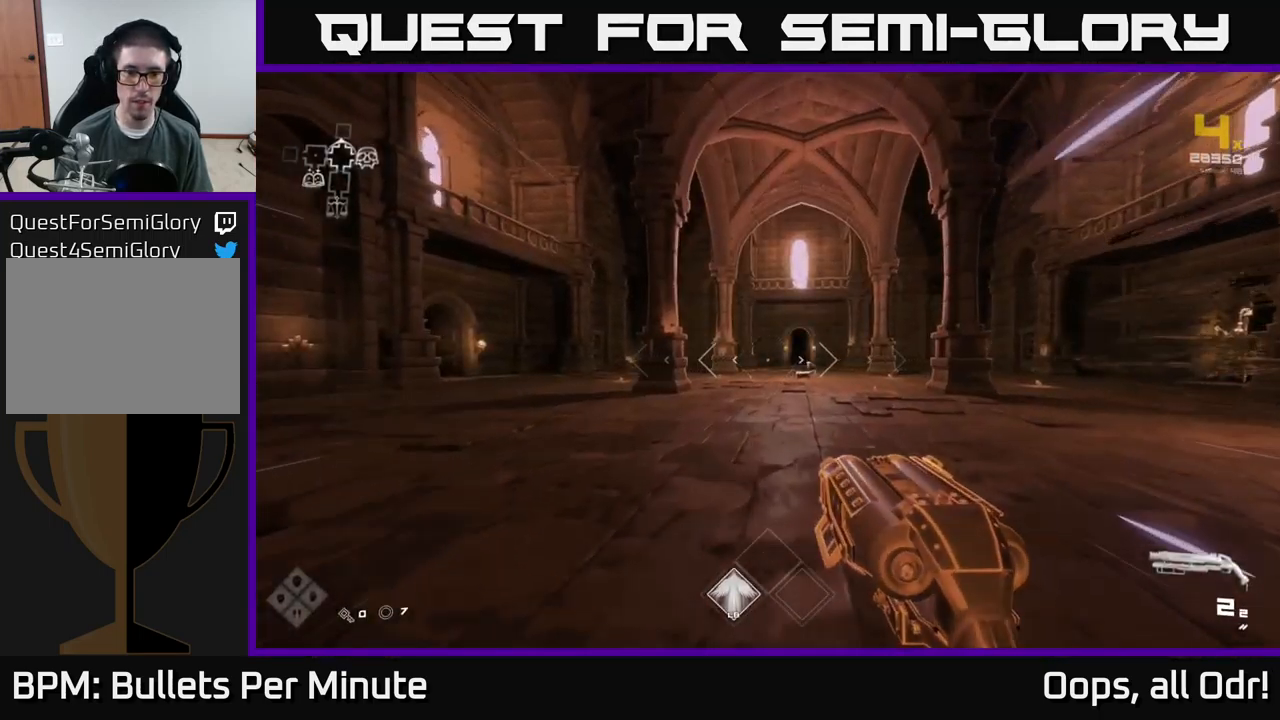
{"buttons": ["L1"], "left_stick": "up", "right_stick": "center", "events": [[133, "right_stick", "down-right"], [200, "right_stick", "center"]]}
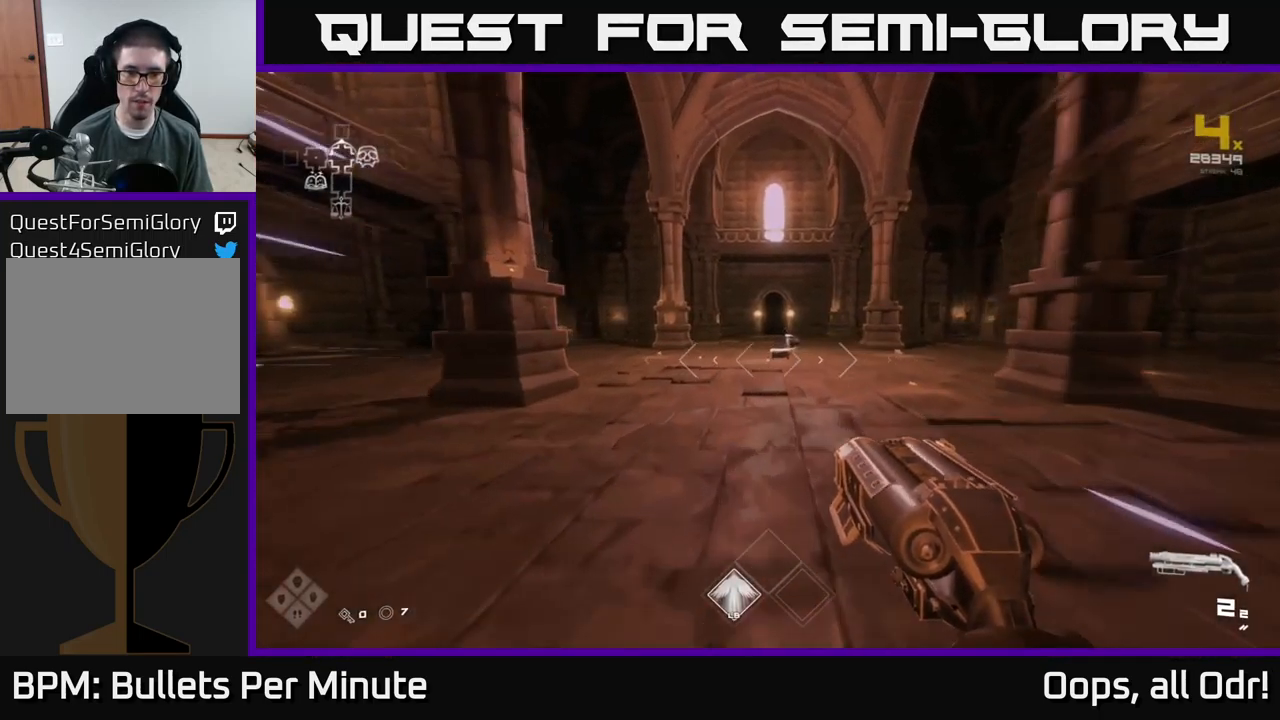
{"buttons": ["L1"], "left_stick": "up", "right_stick": "center", "events": []}
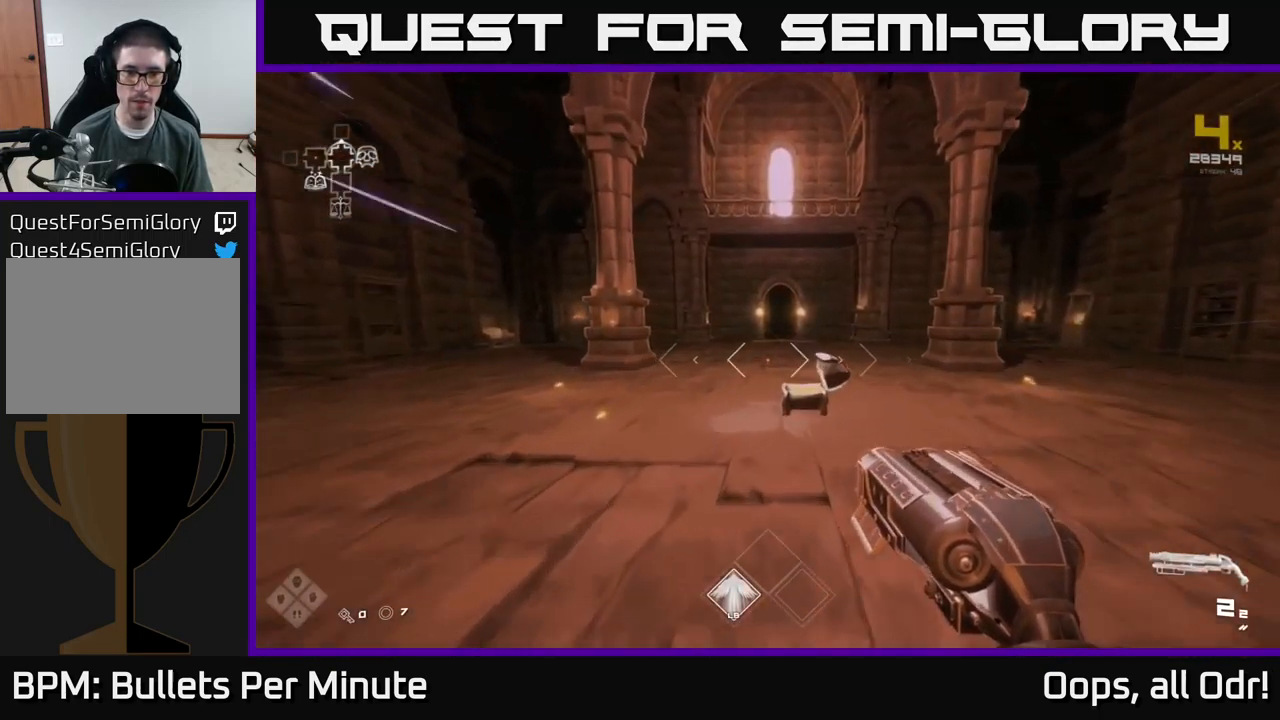
{"buttons": ["L1"], "left_stick": "up", "right_stick": "center", "events": []}
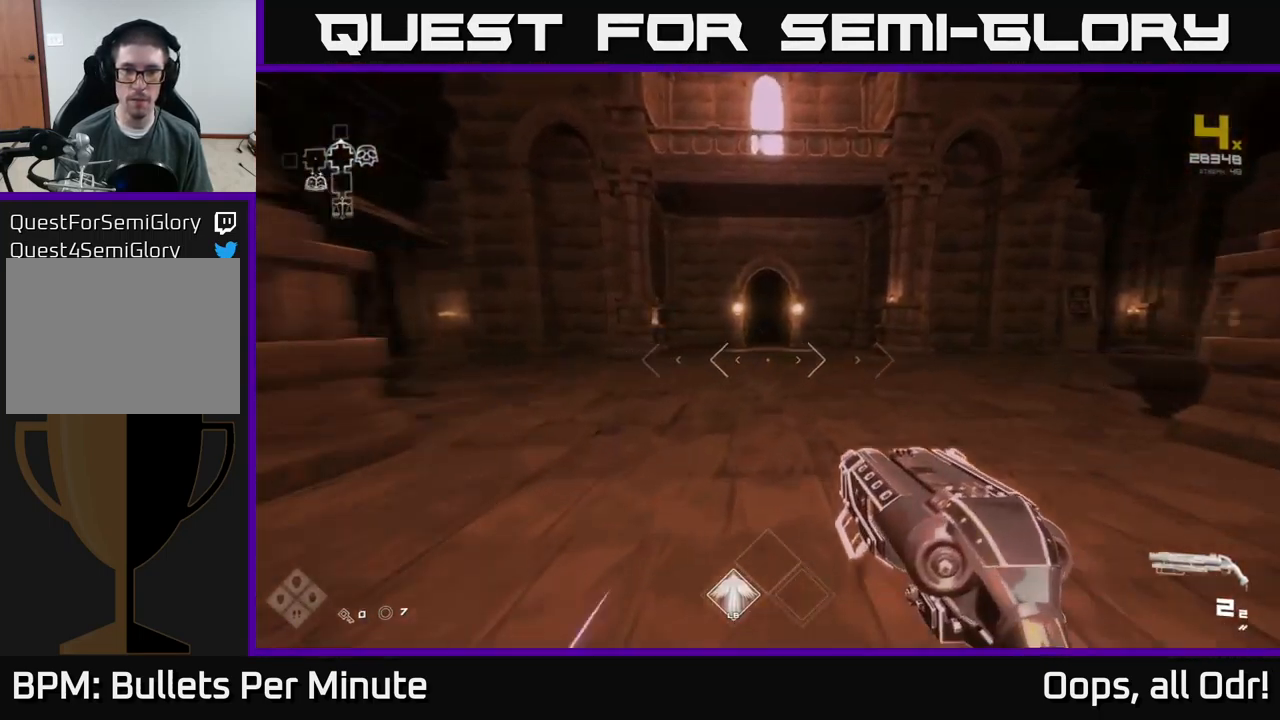
{"buttons": ["L1"], "left_stick": "up", "right_stick": "center", "events": []}
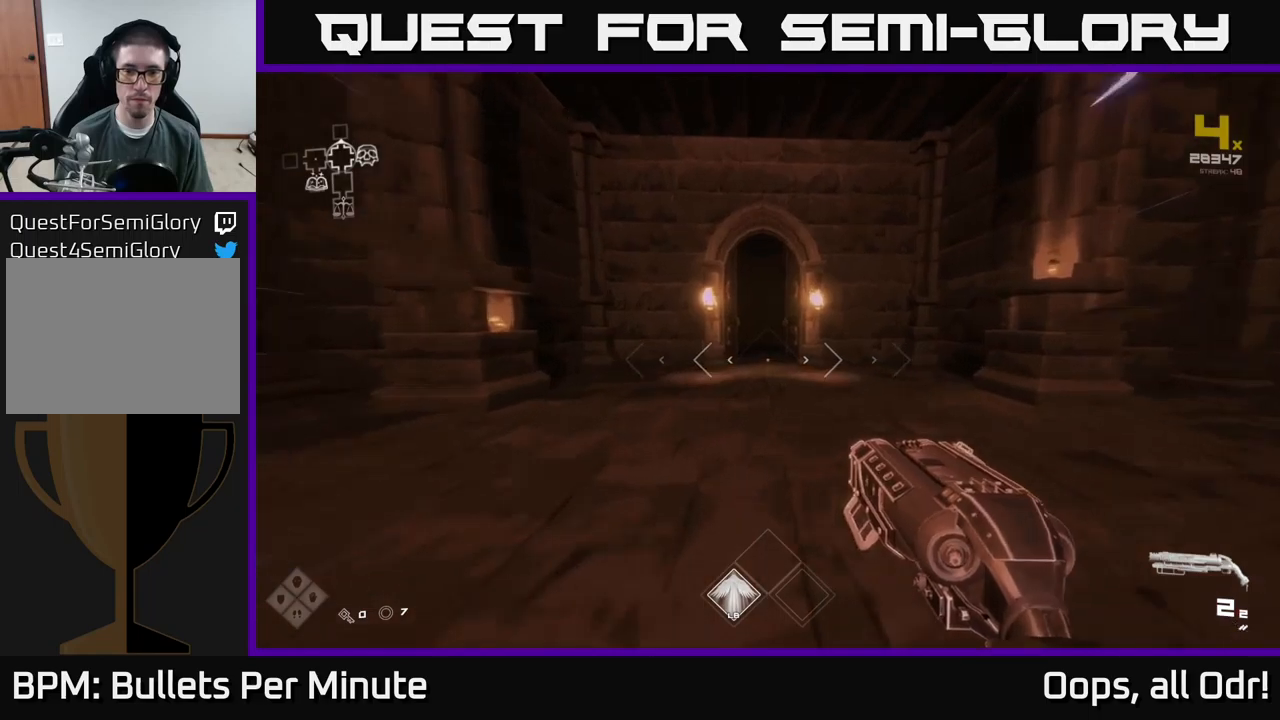
{"buttons": ["L1"], "left_stick": "up", "right_stick": "center", "events": []}
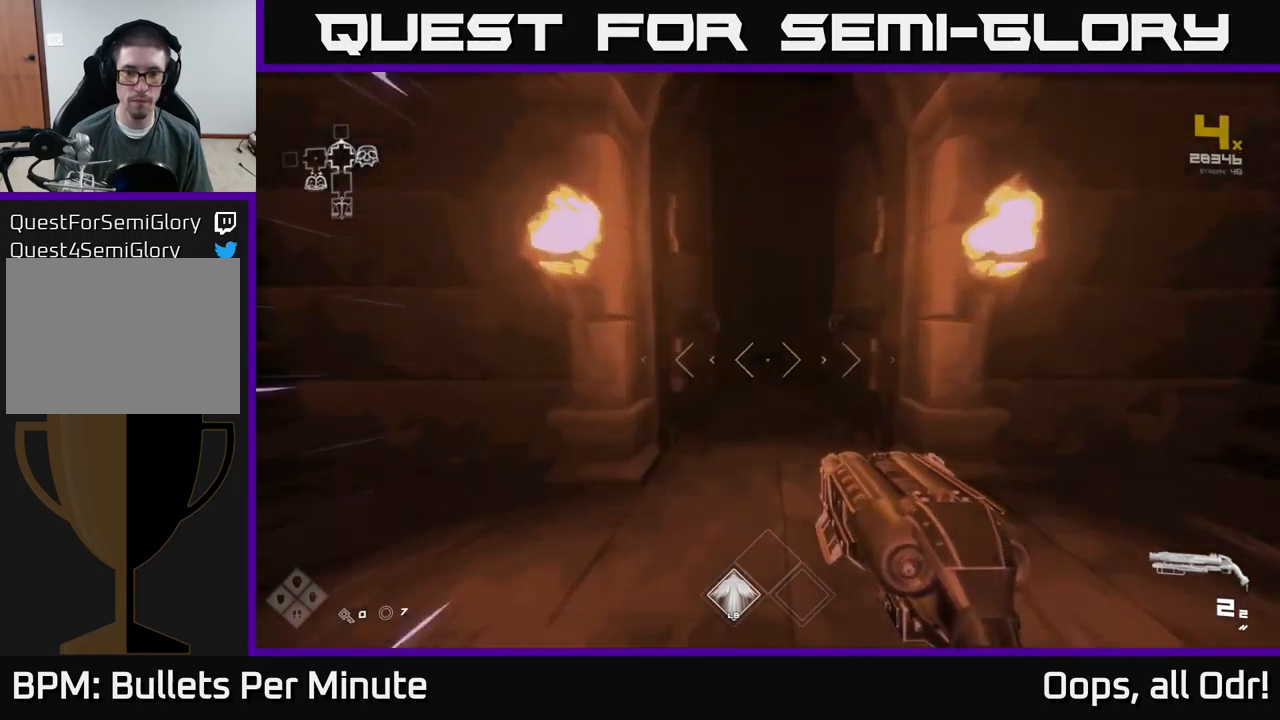
{"buttons": ["L1"], "left_stick": "up", "right_stick": "center", "events": []}
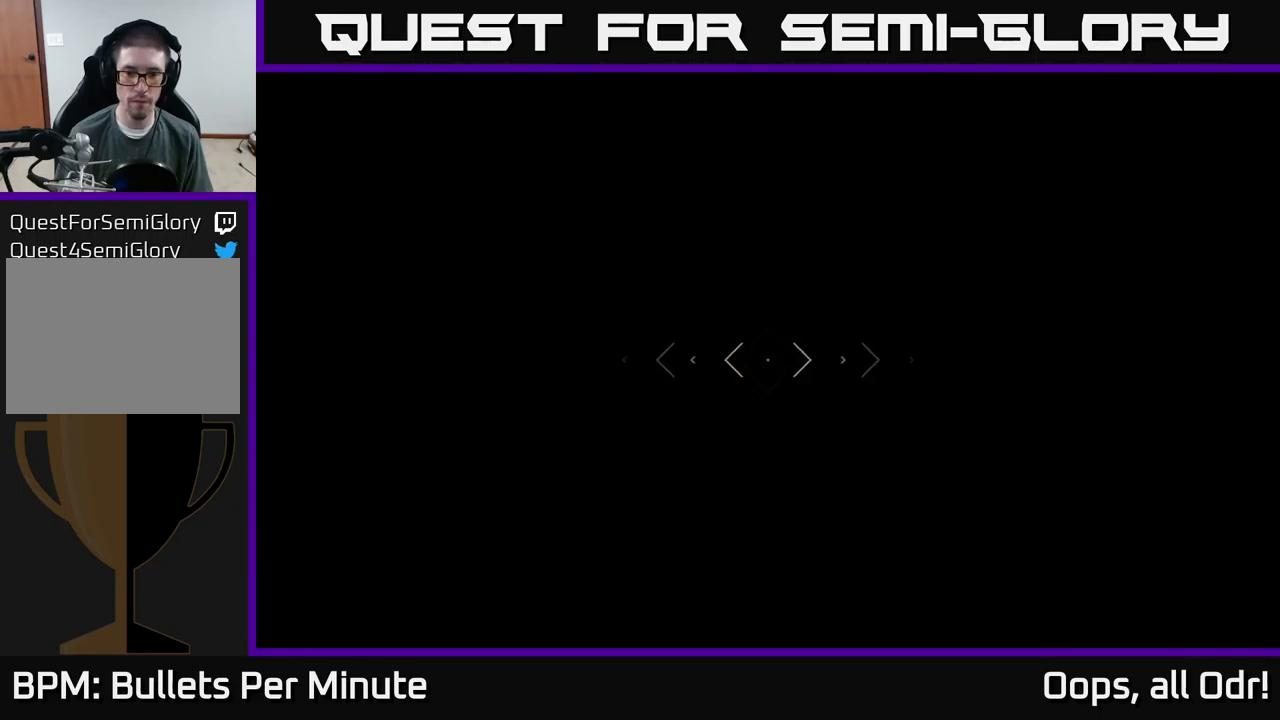
{"buttons": ["L1"], "left_stick": "up", "right_stick": "center", "events": []}
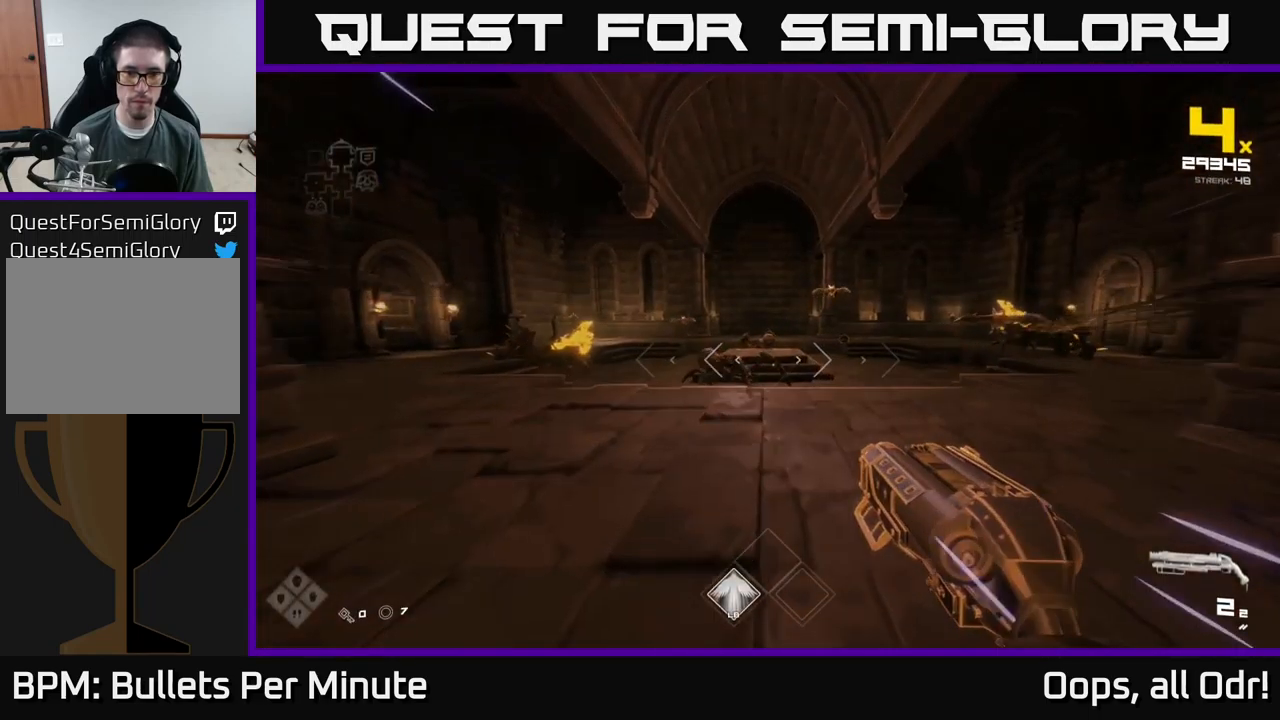
{"buttons": [], "left_stick": "left", "right_stick": "center", "events": [[117, "L1", "up"], [267, "right_stick", "left"], [300, "left_stick", "up-left"], [350, "R2", "down"], [384, "right_stick", "center"], [417, "left_stick", "left"], [434, "R2", "up"]]}
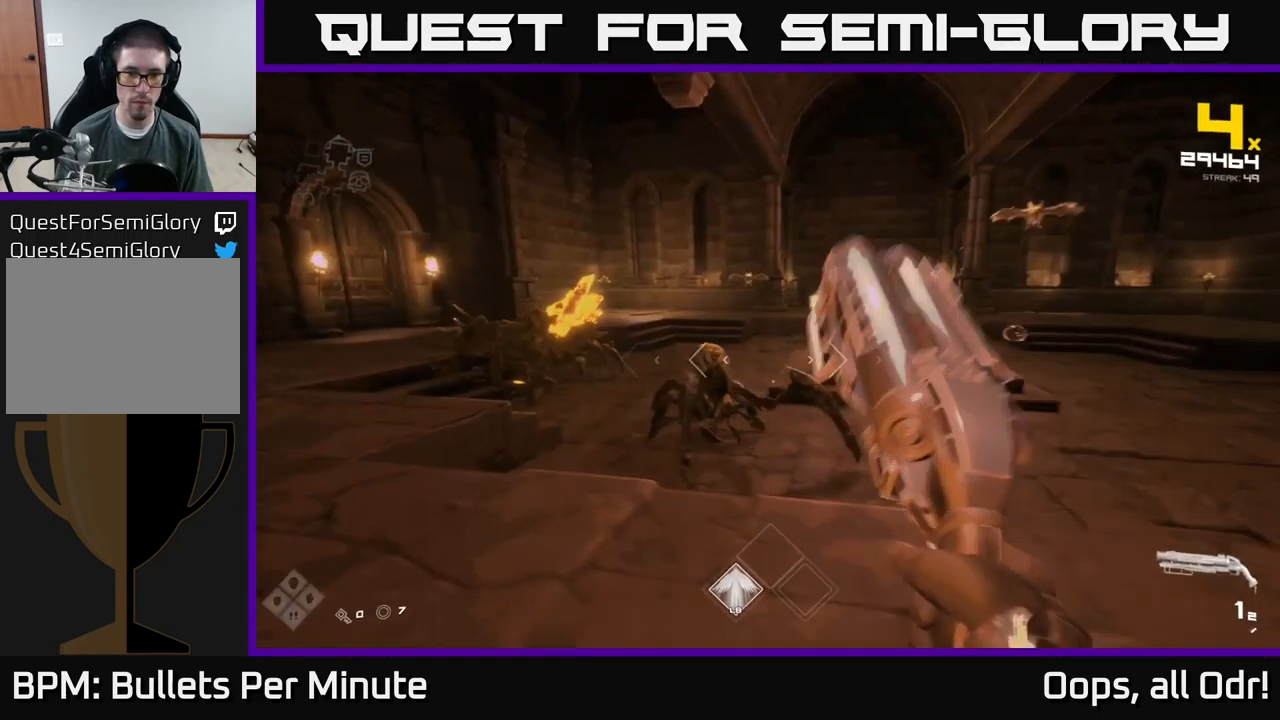
{"buttons": ["R1"], "left_stick": "up-left", "right_stick": "center", "events": [[117, "R2", "down"], [234, "R2", "up"], [317, "right_stick", "left"], [400, "left_stick", "up-left"], [467, "R1", "down"], [500, "right_stick", "center"]]}
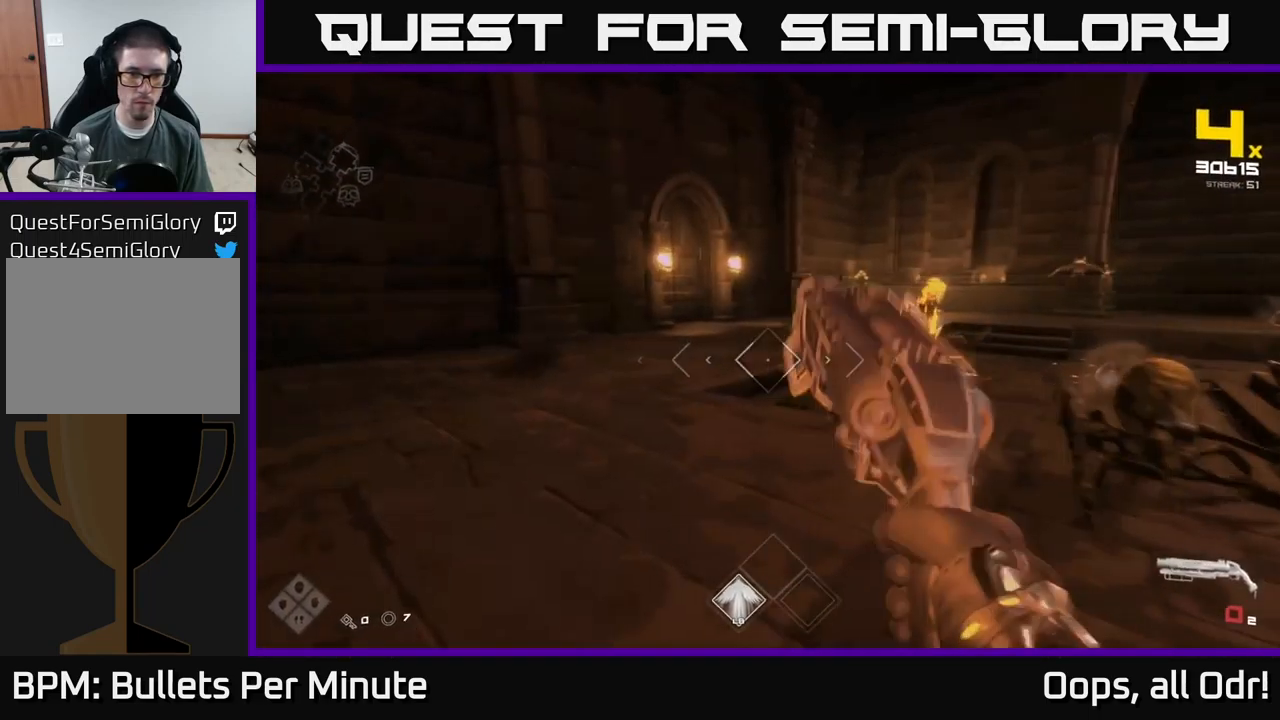
{"buttons": [], "left_stick": "left", "right_stick": "right", "events": [[100, "R1", "up"], [184, "right_stick", "right"], [267, "R1", "down"], [317, "left_stick", "left"], [417, "R1", "up"]]}